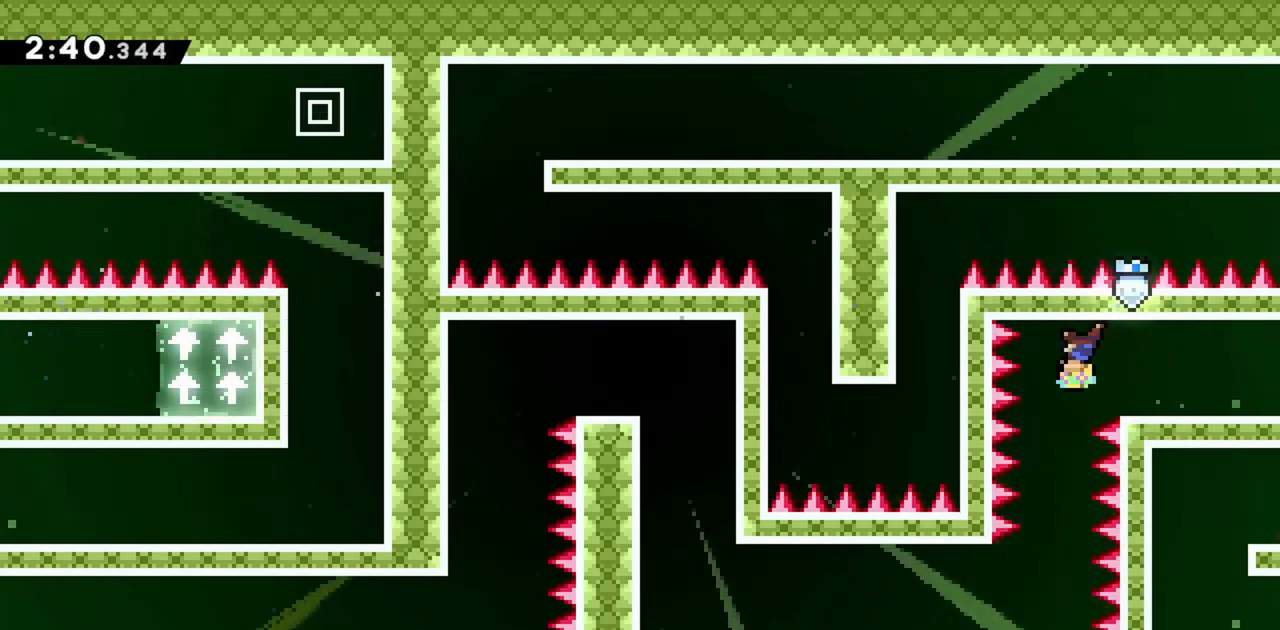
Gameplay with keyboard; each line is a JSON object with the keys held at the frame after it. "events" lists presses ("down") and releases ("up") of "dash", "demo", "down", "grab", "jump", "jump2", "left", "right" and "up" between this image and that frame as [ms after this image, input, new state], when the widget could be followed in between. No other keys are recorded. Mouse input is not recorded. Key names are as the overlay labels them; some are game actions (e.g. jump) rather than physical keys.
{"keys": ["jump"], "events": [[17, "left", "up"], [167, "left", "down"], [200, "left", "up"], [483, "jump", "down"]]}
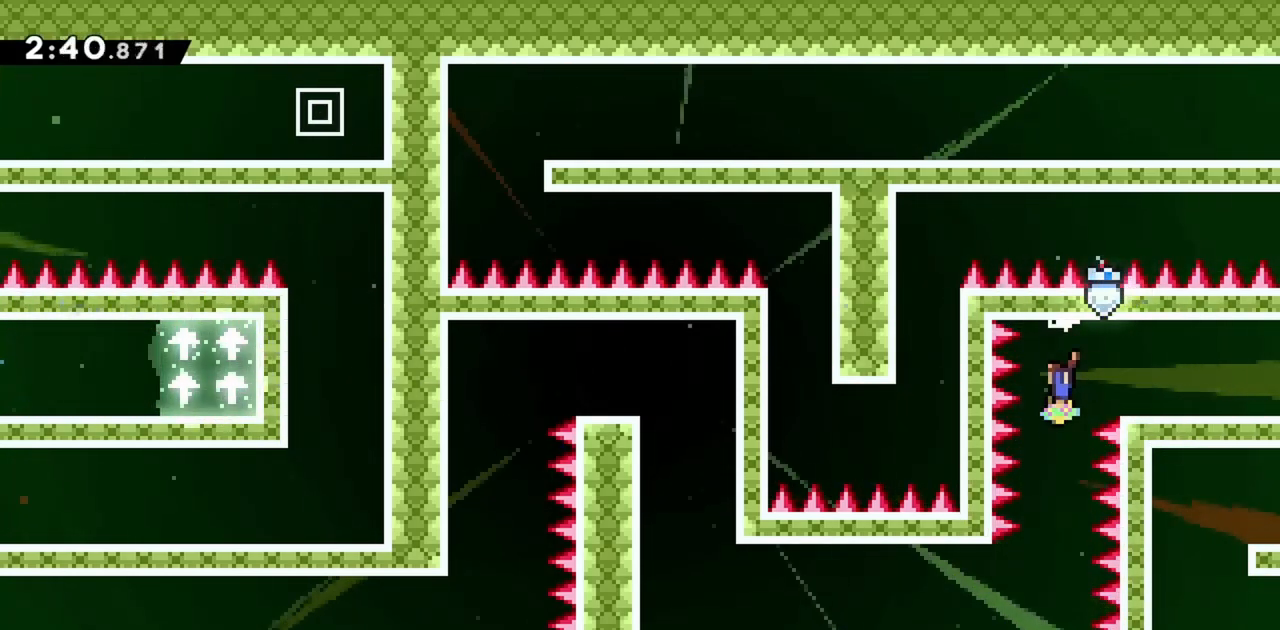
{"keys": ["down", "jump", "left"], "events": [[117, "down", "down"], [267, "dash", "down"], [500, "dash", "up"], [500, "left", "down"]]}
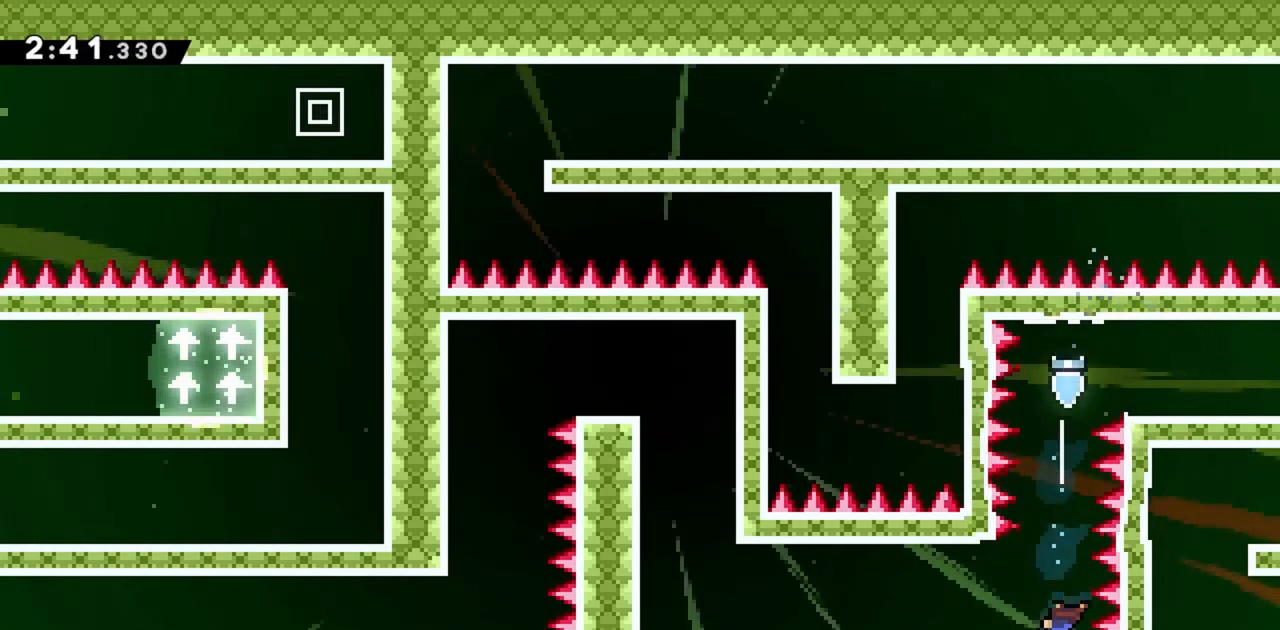
{"keys": ["dash", "left"], "events": [[50, "down", "up"], [467, "jump", "up"], [500, "dash", "down"]]}
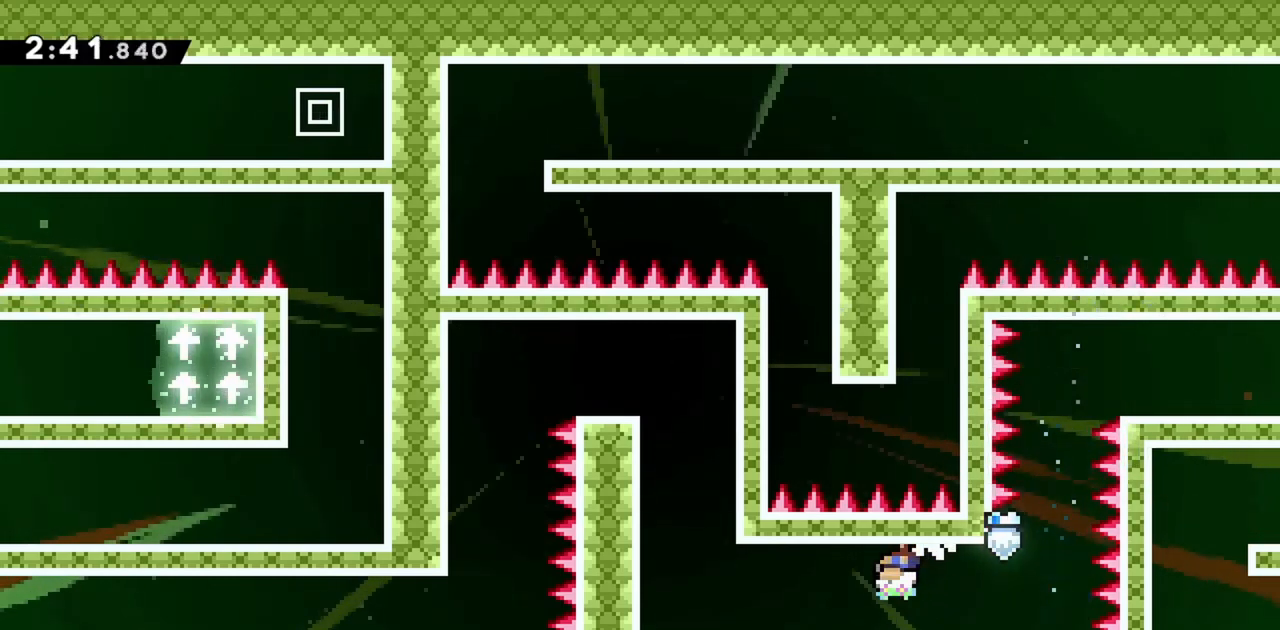
{"keys": [], "events": [[233, "dash", "up"], [333, "left", "up"]]}
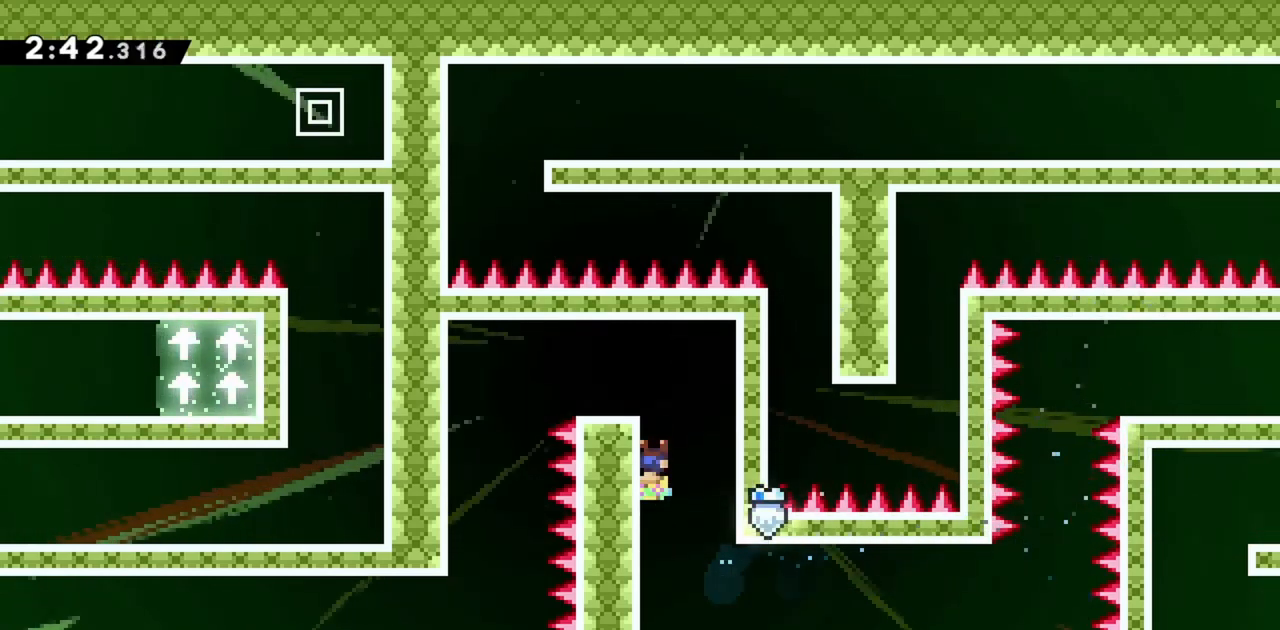
{"keys": [], "events": [[250, "dash", "down"], [250, "left", "down"], [433, "dash", "up"], [433, "left", "up"]]}
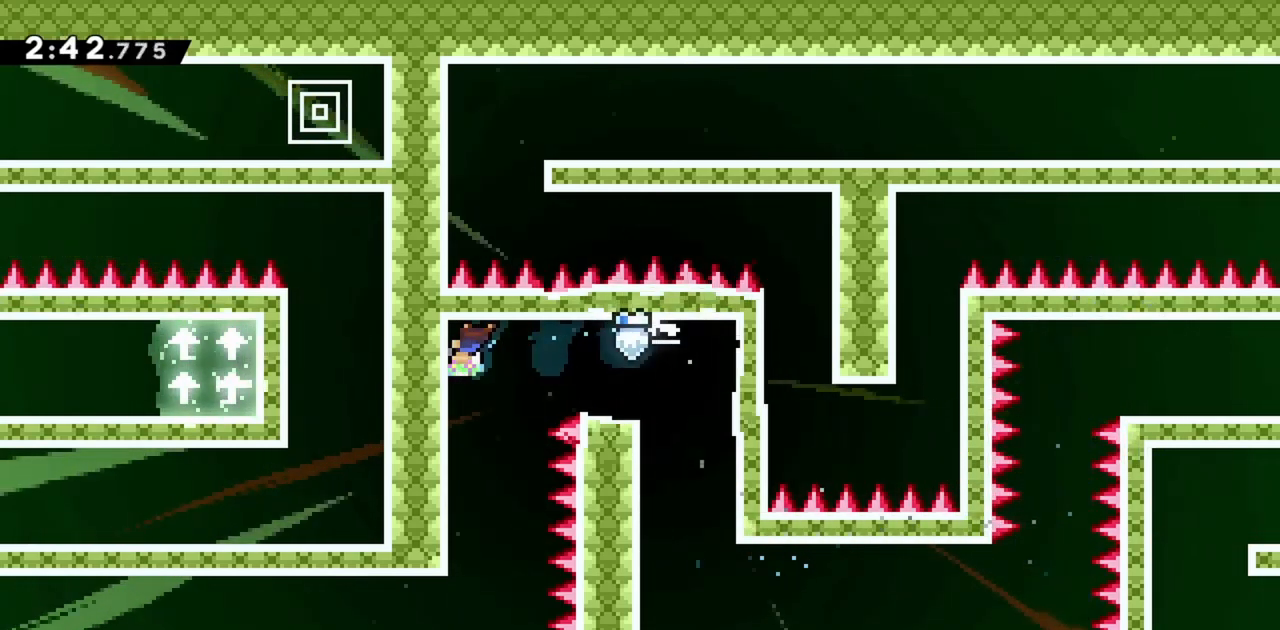
{"keys": ["down"], "events": [[67, "down", "down"], [300, "dash", "down"], [483, "dash", "up"]]}
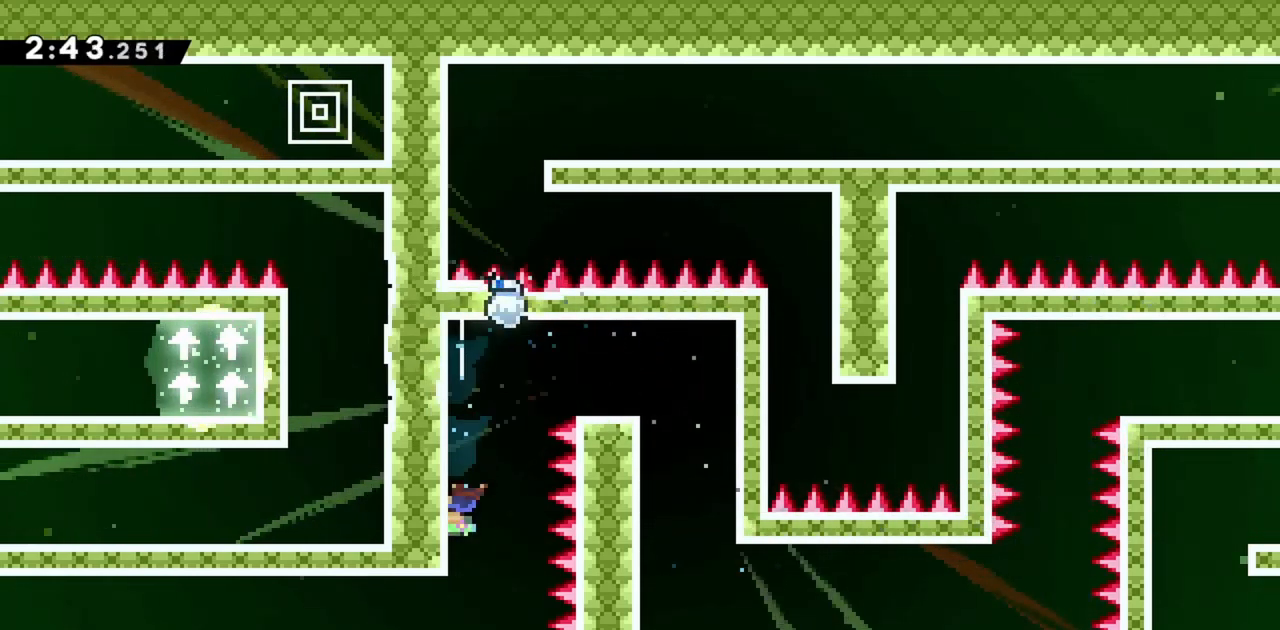
{"keys": ["down", "grab", "left"], "events": [[33, "left", "down"], [117, "grab", "down"]]}
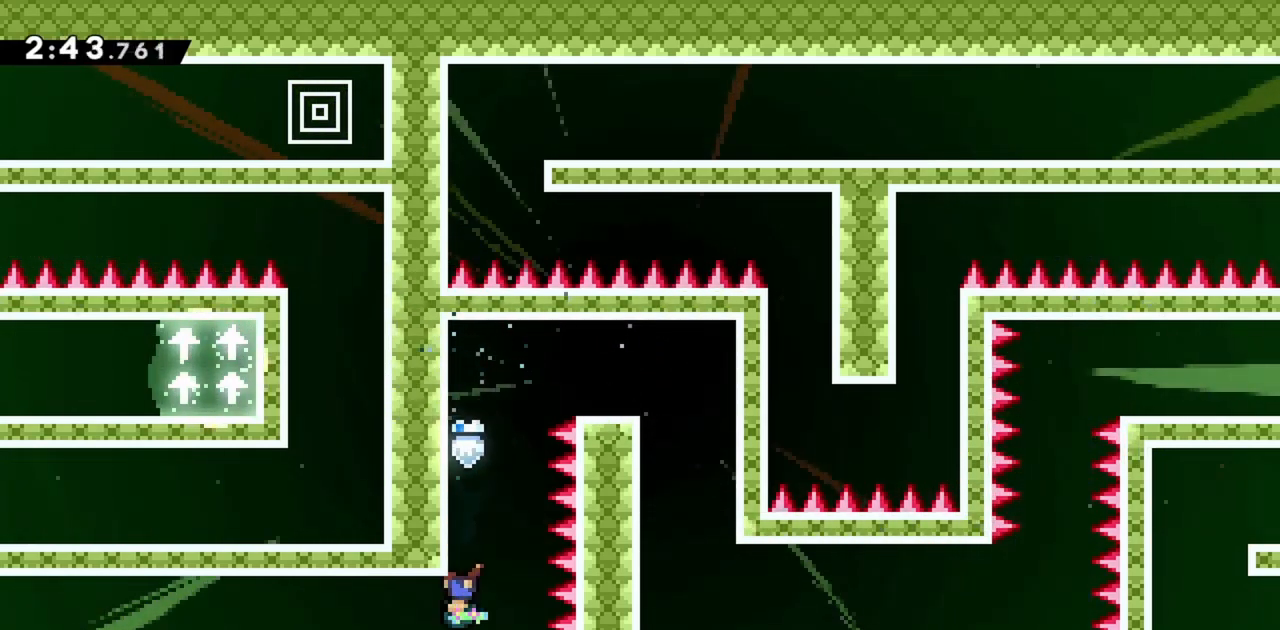
{"keys": ["dash", "left"], "events": [[33, "down", "up"], [267, "grab", "up"], [367, "dash", "down"]]}
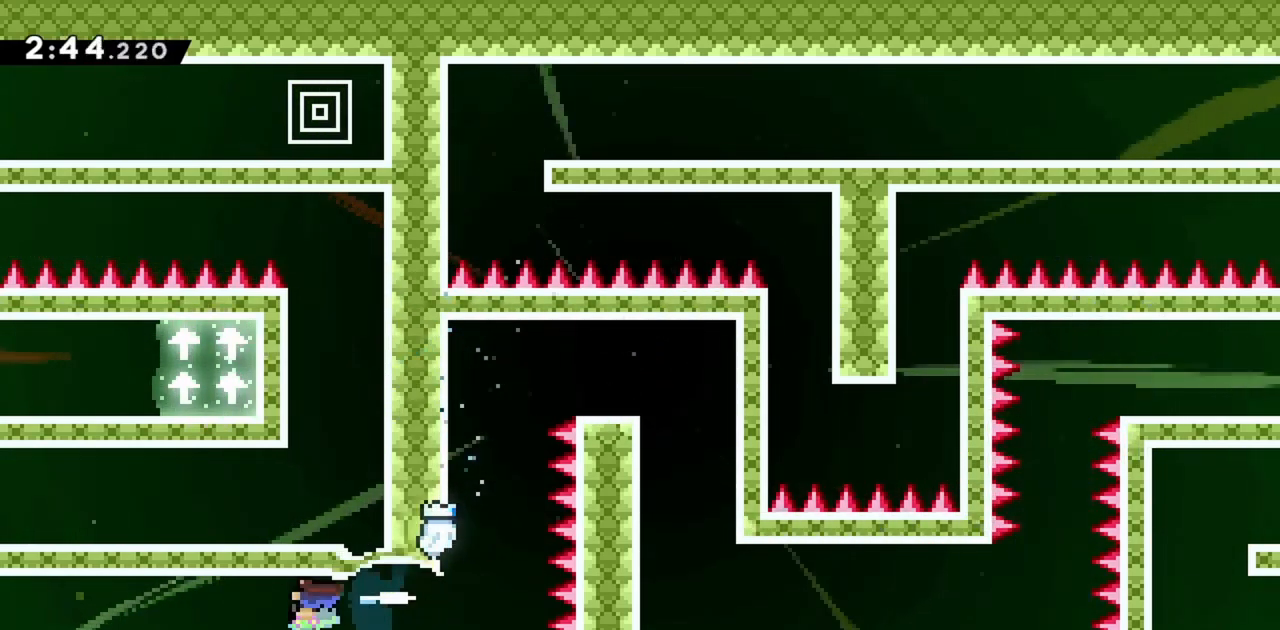
{"keys": ["dash", "left"], "events": [[50, "dash", "up"], [133, "dash", "down"], [317, "dash", "up"], [417, "dash", "down"]]}
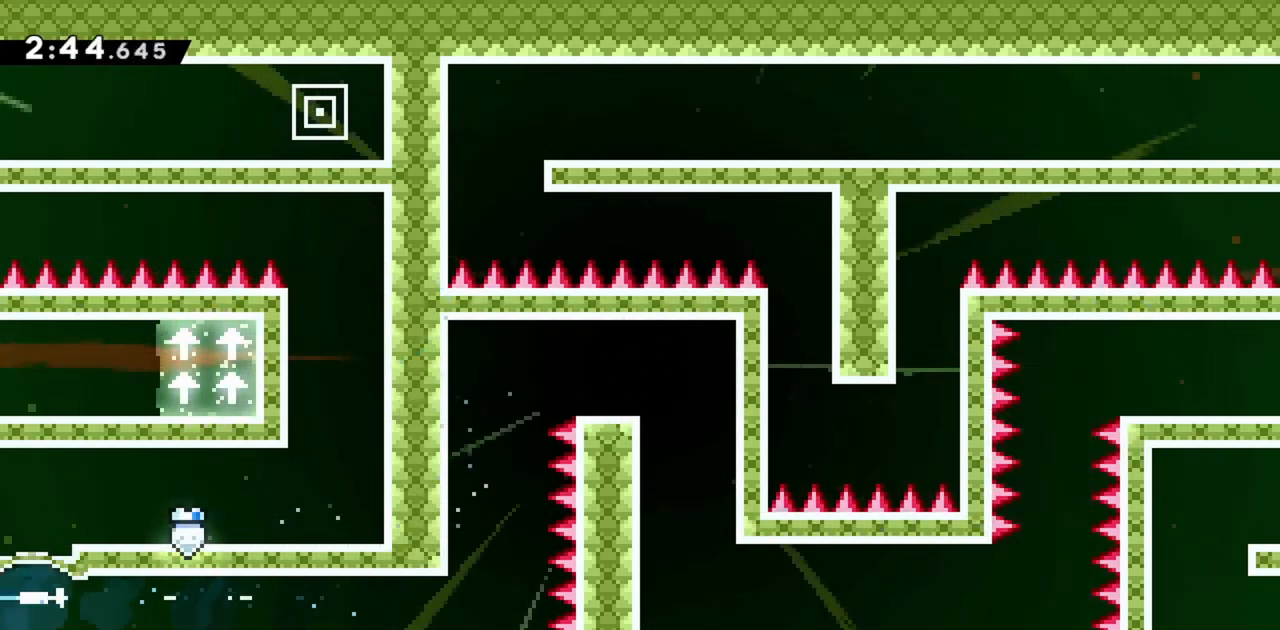
{"keys": [], "events": [[100, "dash", "up"], [417, "left", "up"]]}
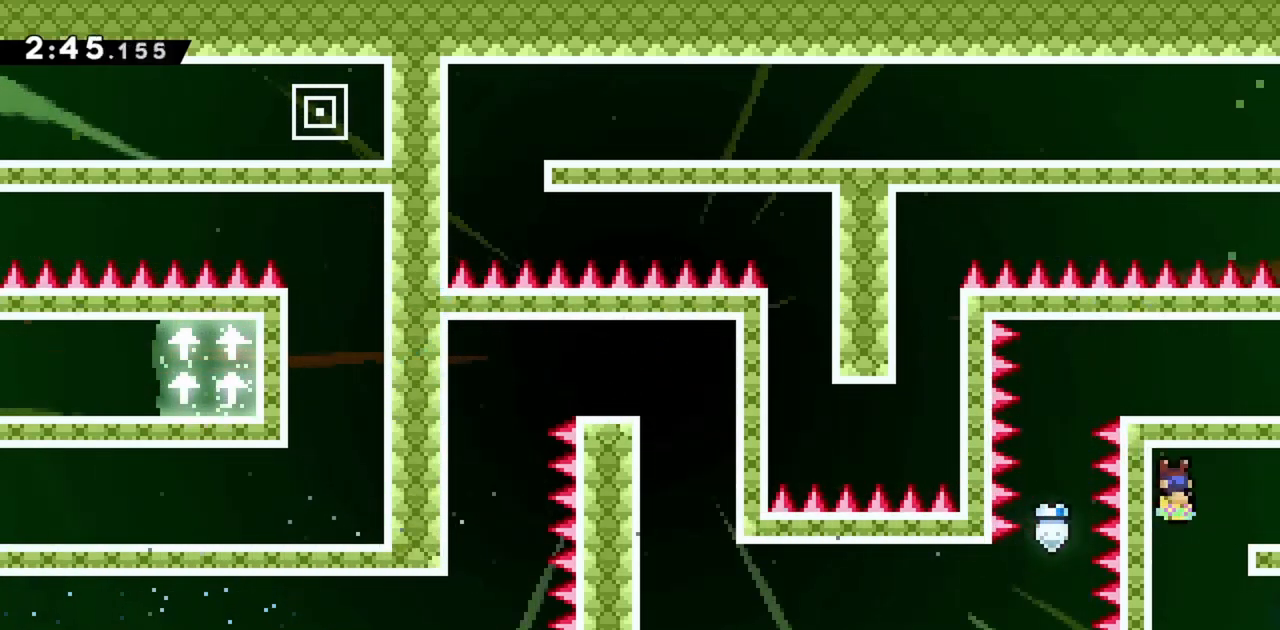
{"keys": ["right"], "events": [[17, "right", "down"]]}
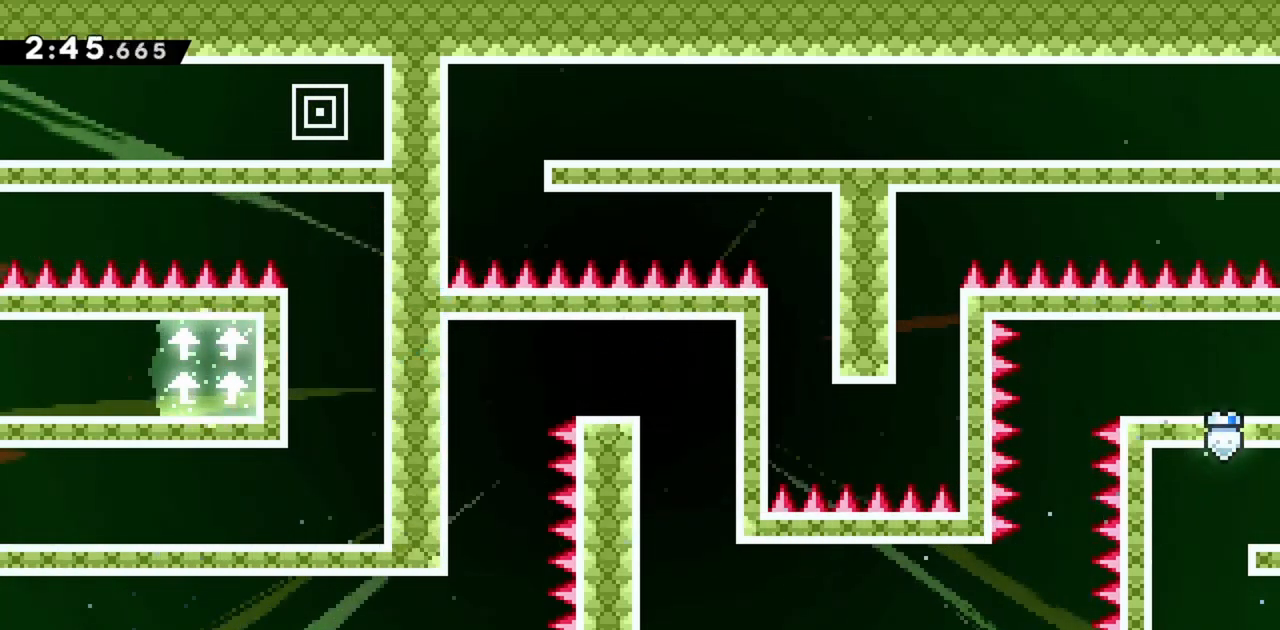
{"keys": ["dash", "right"], "events": [[150, "dash", "down"], [300, "dash", "up"], [383, "dash", "down"]]}
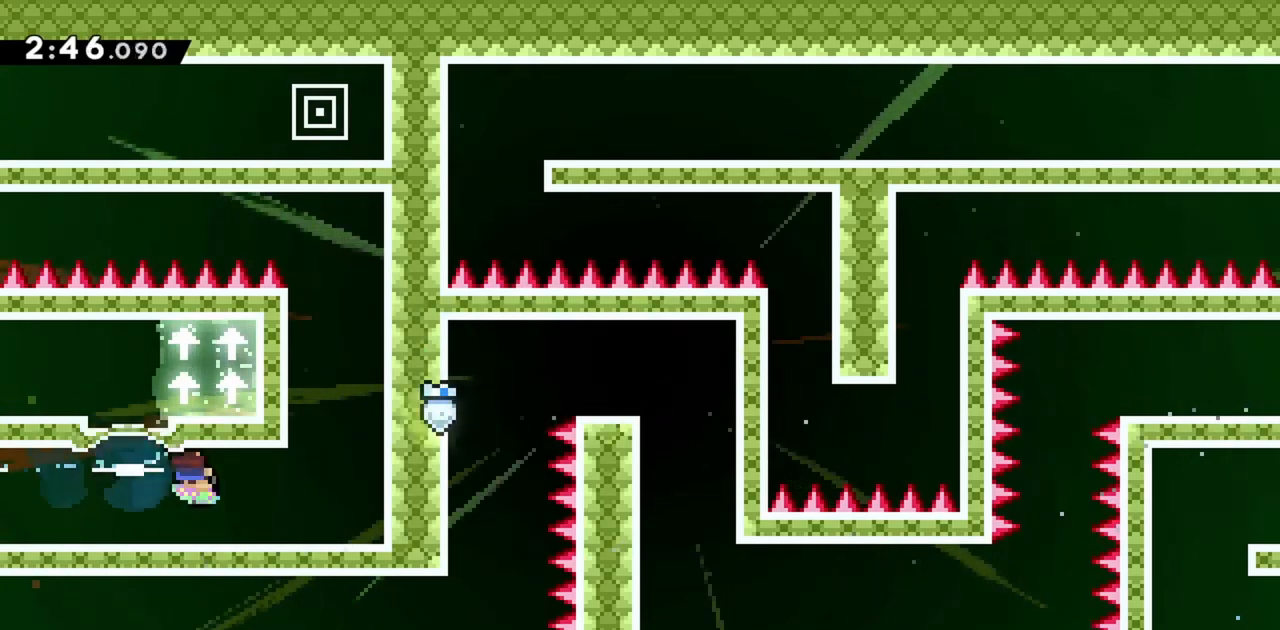
{"keys": [], "events": [[67, "dash", "up"], [200, "right", "up"]]}
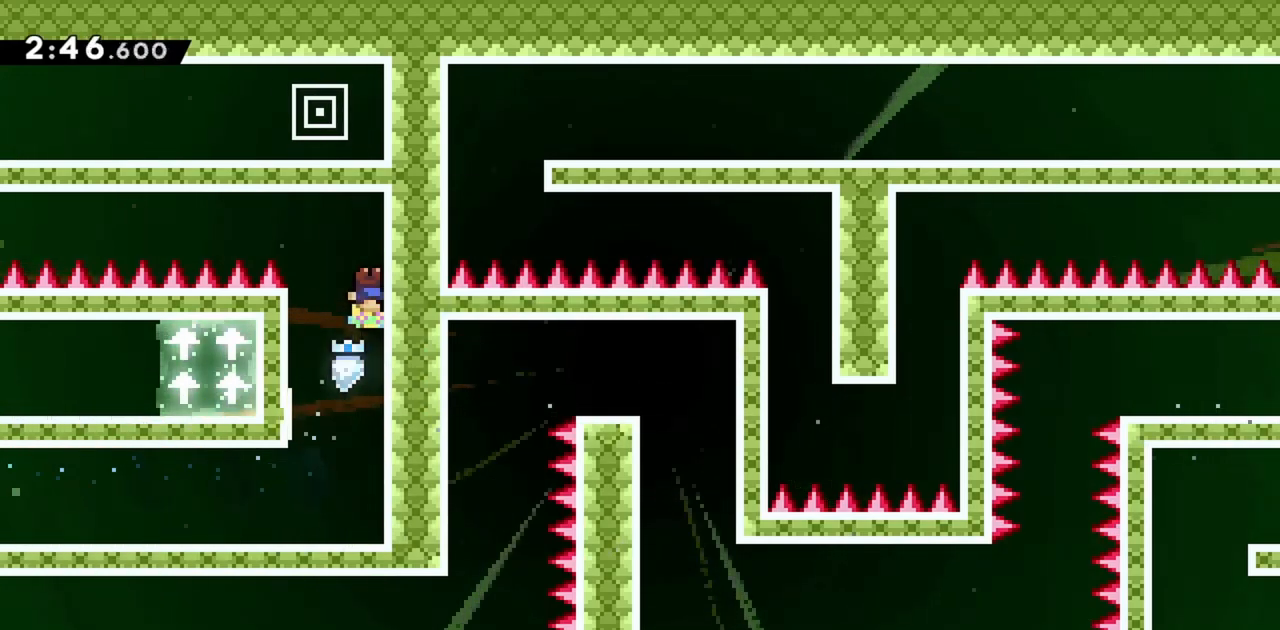
{"keys": ["dash", "left"], "events": [[83, "left", "down"], [217, "dash", "down"], [350, "dash", "up"], [500, "dash", "down"]]}
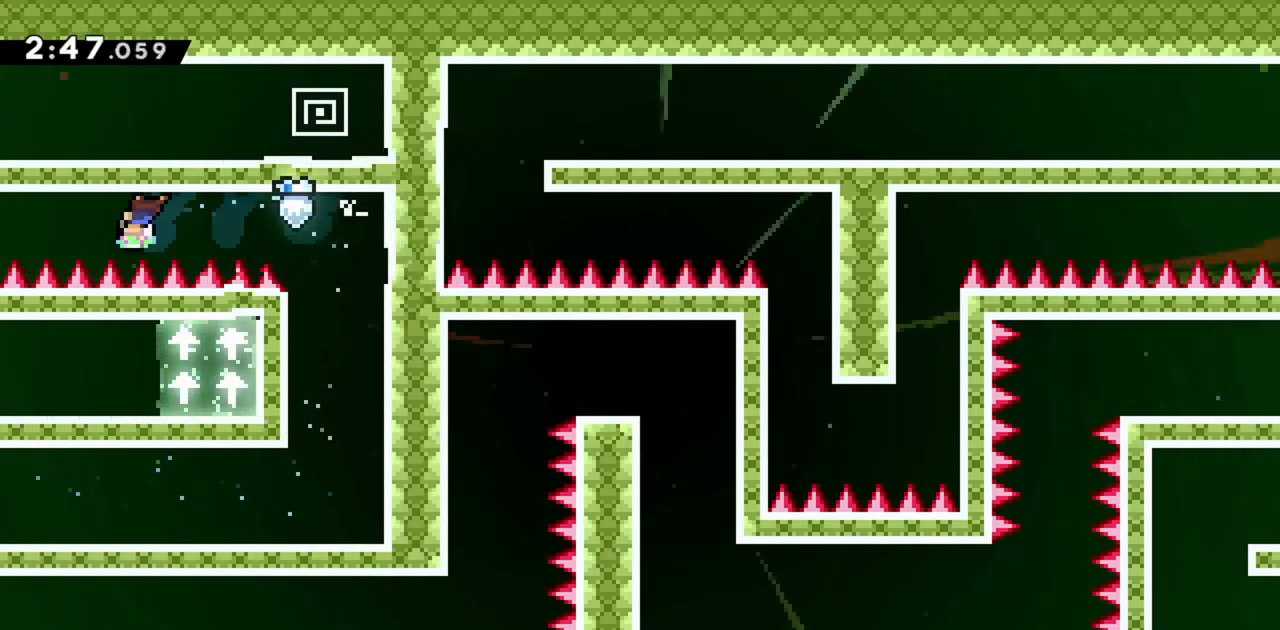
{"keys": ["left"], "events": [[133, "dash", "up"]]}
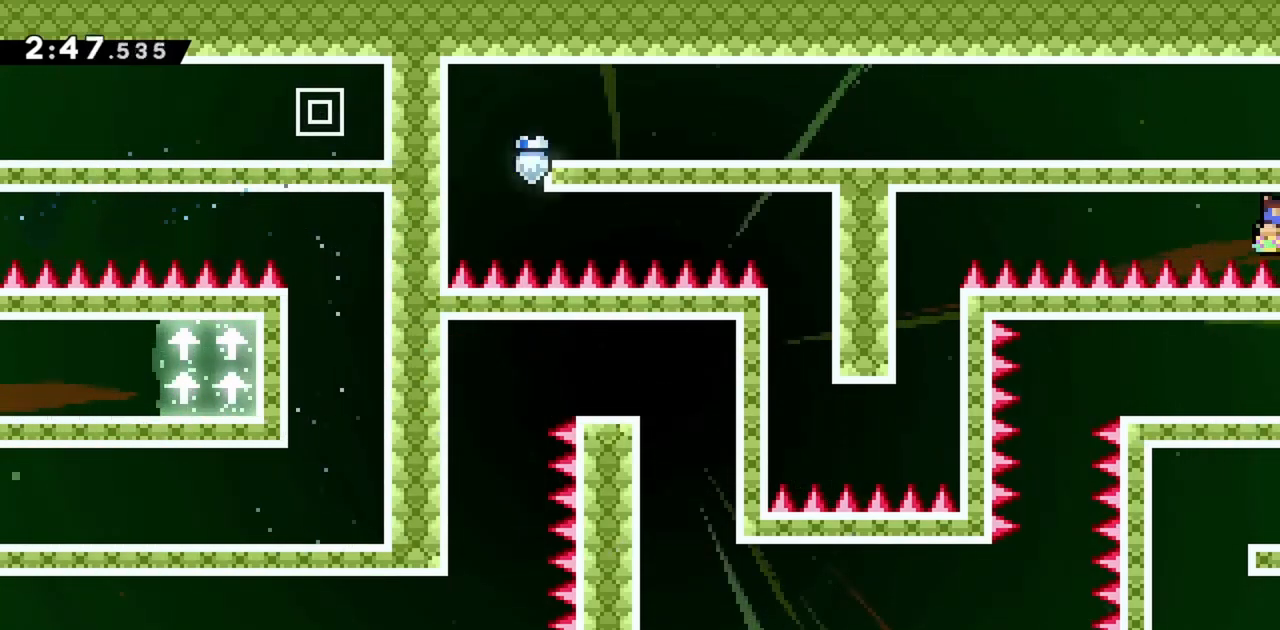
{"keys": ["left"], "events": [[333, "dash", "down"], [467, "dash", "up"]]}
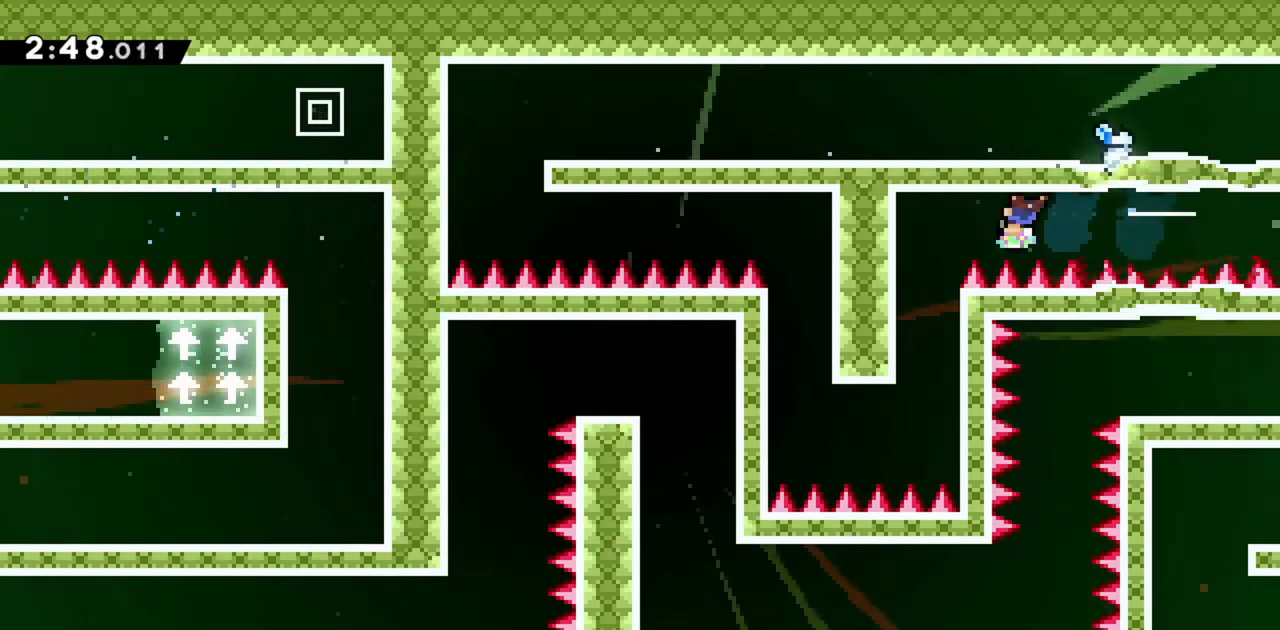
{"keys": ["dash", "down"], "events": [[150, "left", "up"], [283, "down", "down"], [333, "dash", "down"]]}
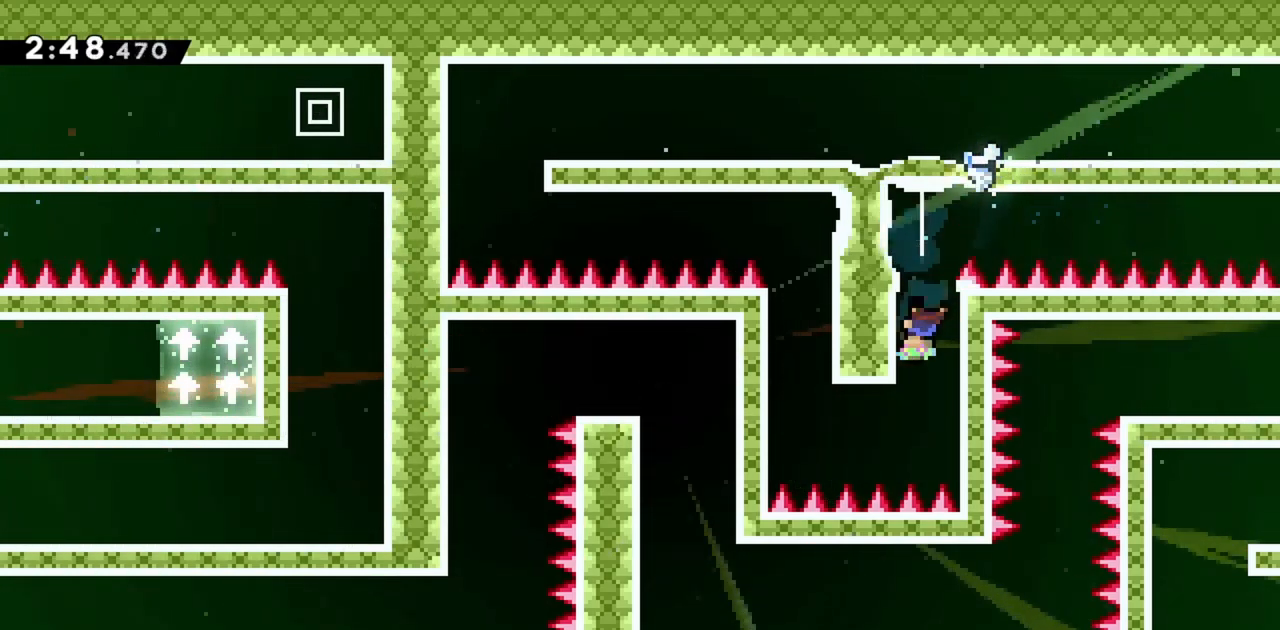
{"keys": ["left"], "events": [[17, "dash", "up"], [117, "down", "up"], [167, "left", "down"]]}
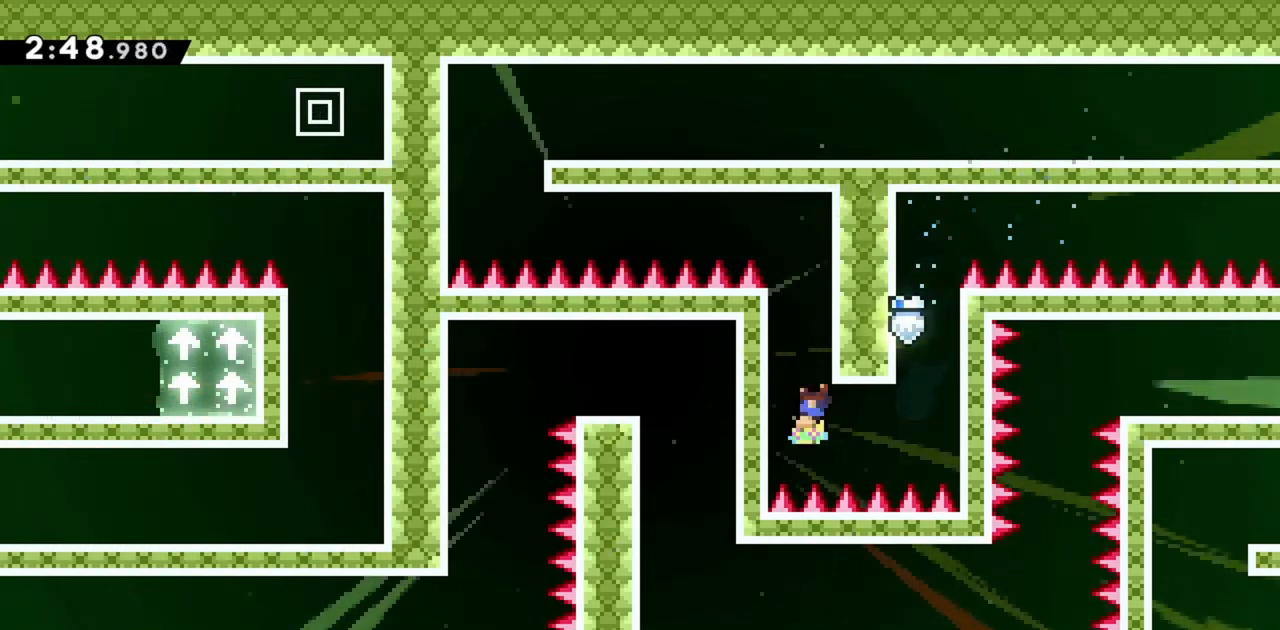
{"keys": ["dash", "left"], "events": [[83, "left", "up"], [400, "left", "down"], [500, "dash", "down"]]}
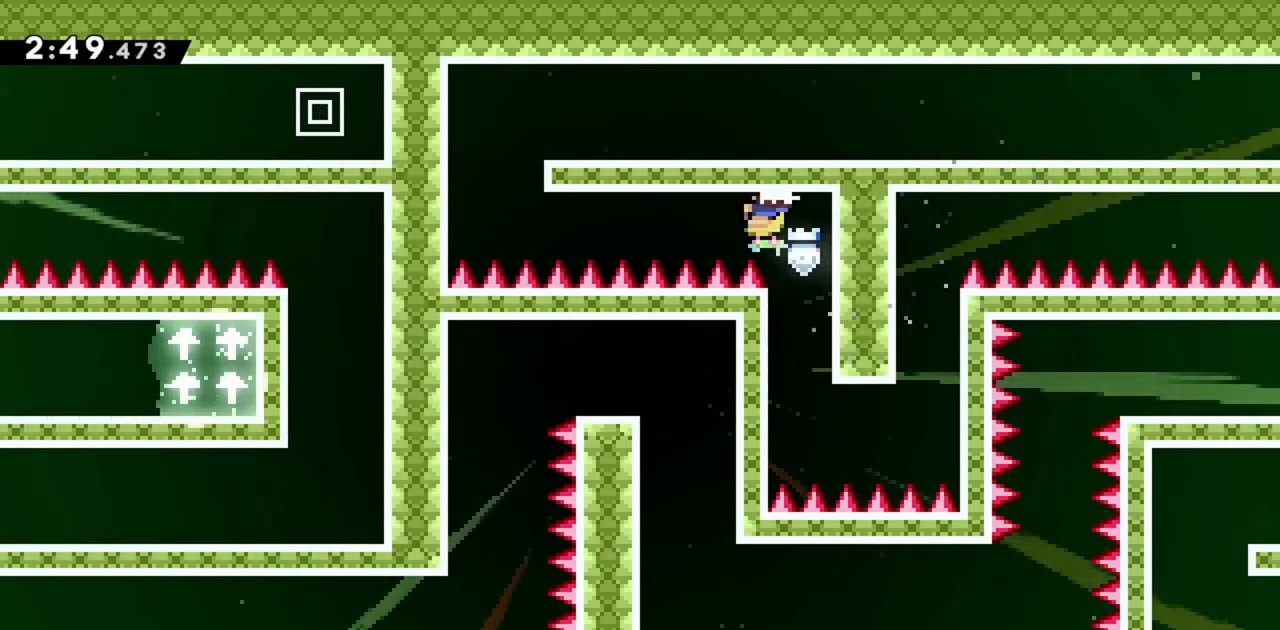
{"keys": ["right"], "events": [[133, "dash", "up"], [217, "dash", "down"], [400, "dash", "up"], [400, "left", "up"], [500, "right", "down"]]}
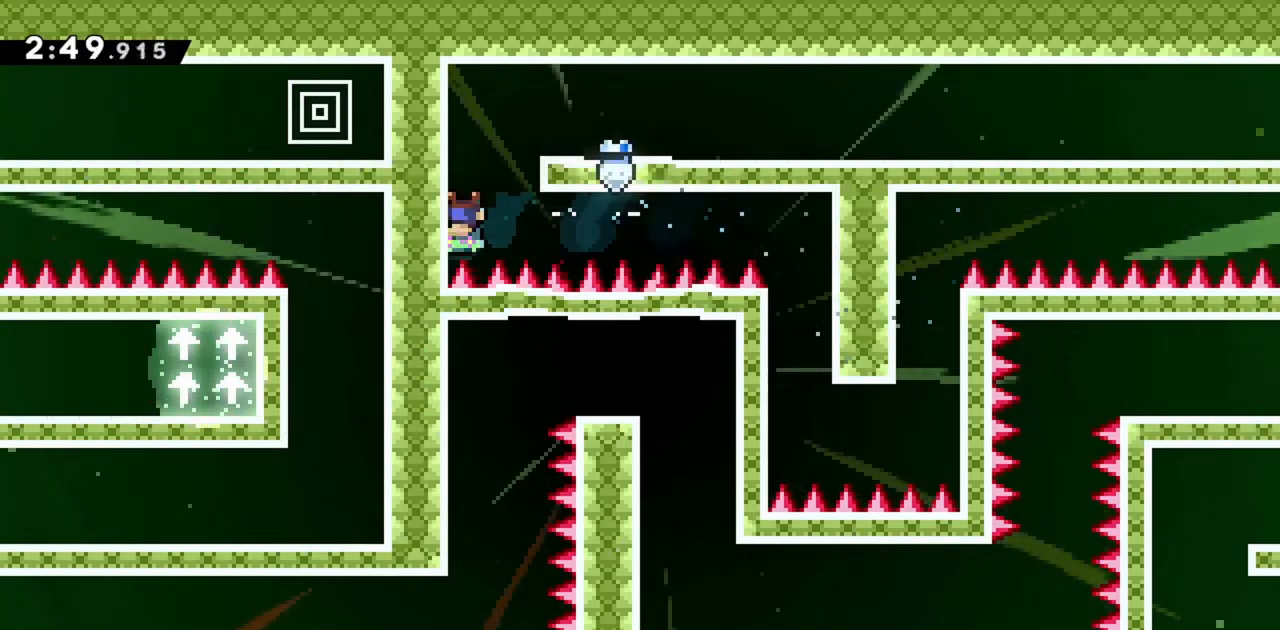
{"keys": ["dash", "right", "up"], "events": [[317, "up", "down"], [417, "dash", "down"]]}
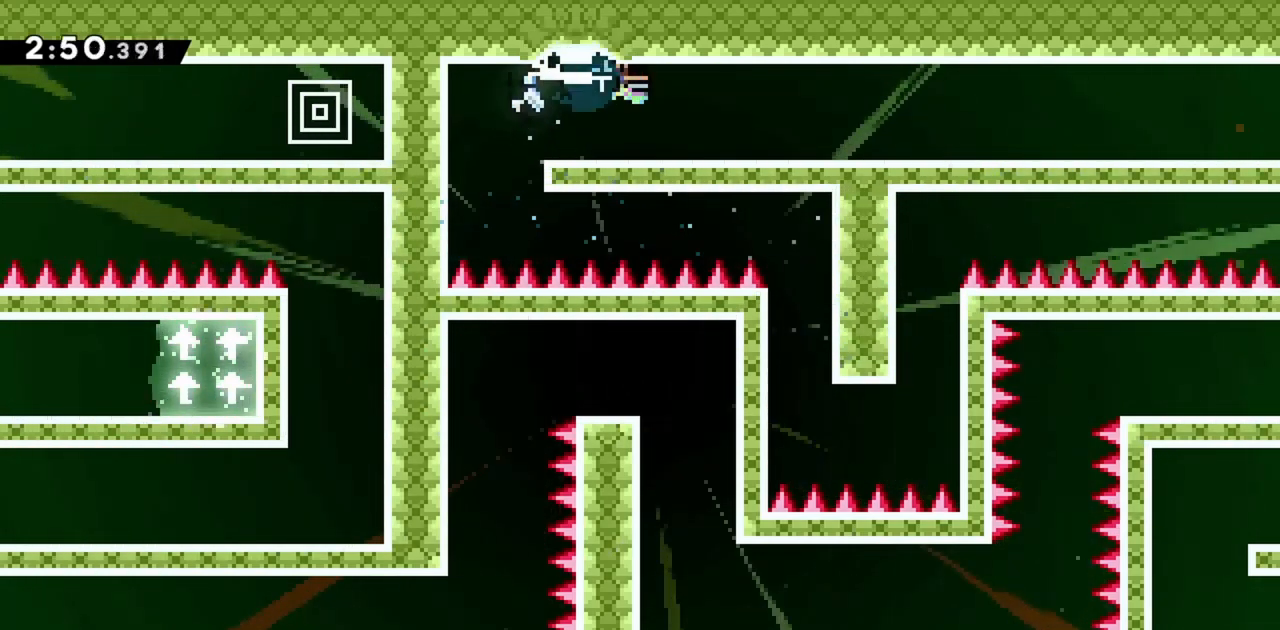
{"keys": ["dash", "jump", "right", "up"], "events": [[100, "dash", "up"], [100, "jump", "down"], [183, "dash", "down"], [283, "jump", "up"], [367, "dash", "up"], [367, "jump", "down"], [467, "dash", "down"]]}
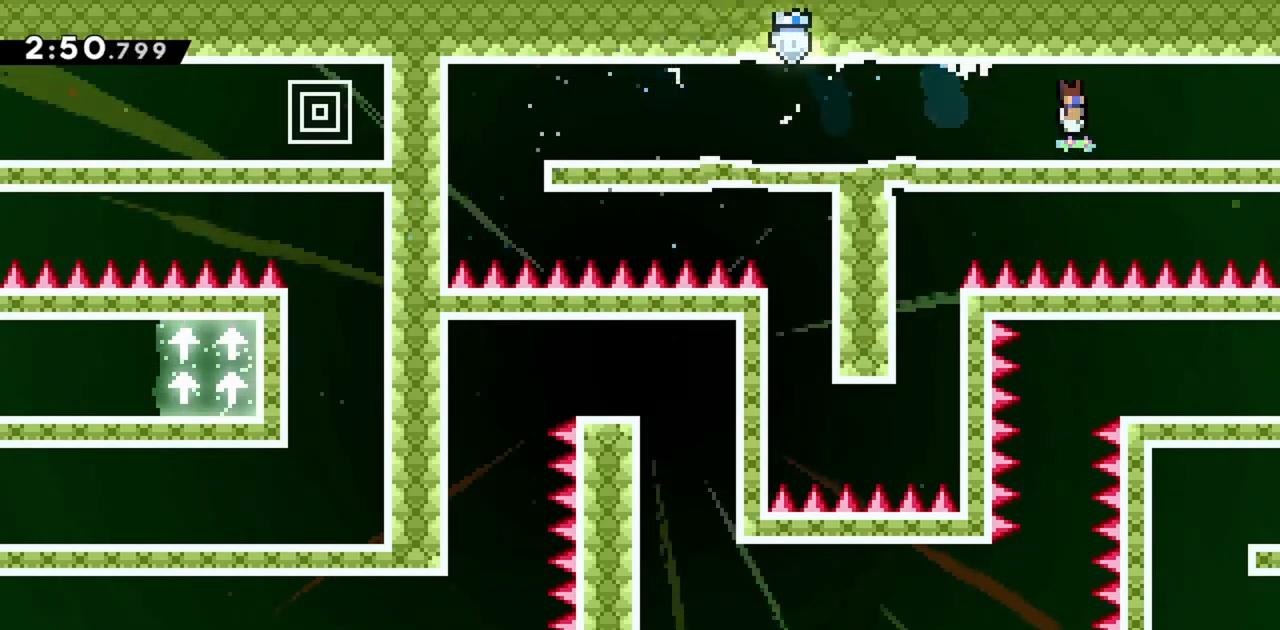
{"keys": ["right"], "events": [[50, "jump", "up"], [150, "dash", "up"], [150, "jump", "down"], [233, "jump", "up"], [417, "up", "up"]]}
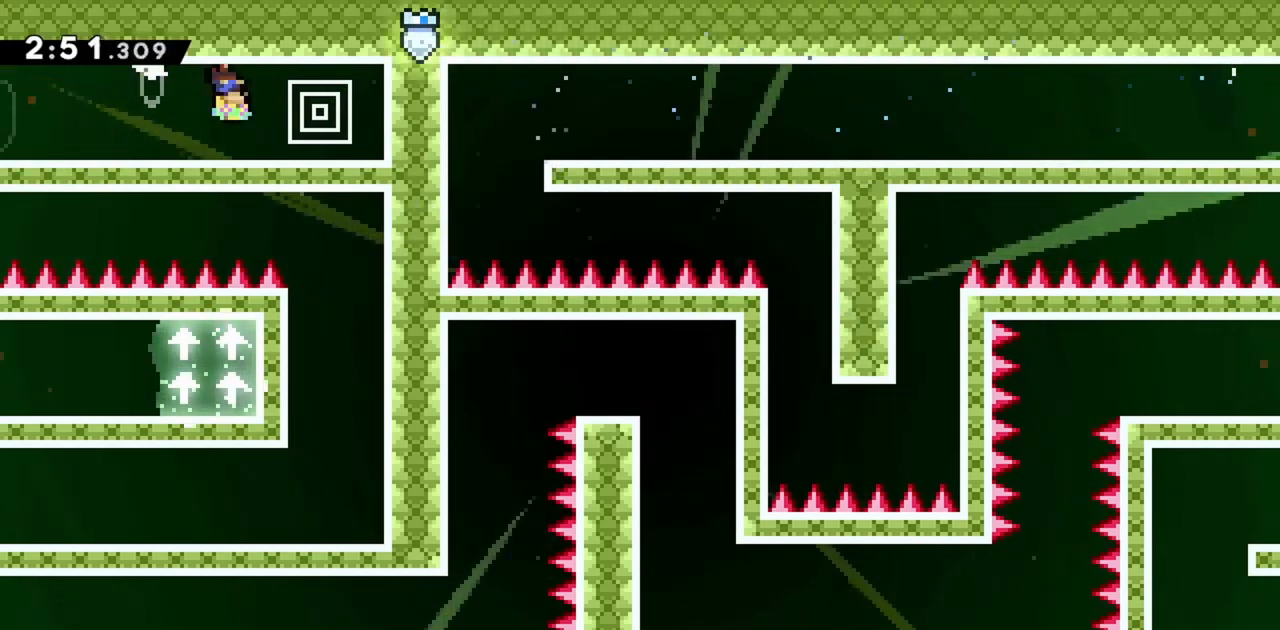
{"keys": [], "events": [[100, "right", "up"]]}
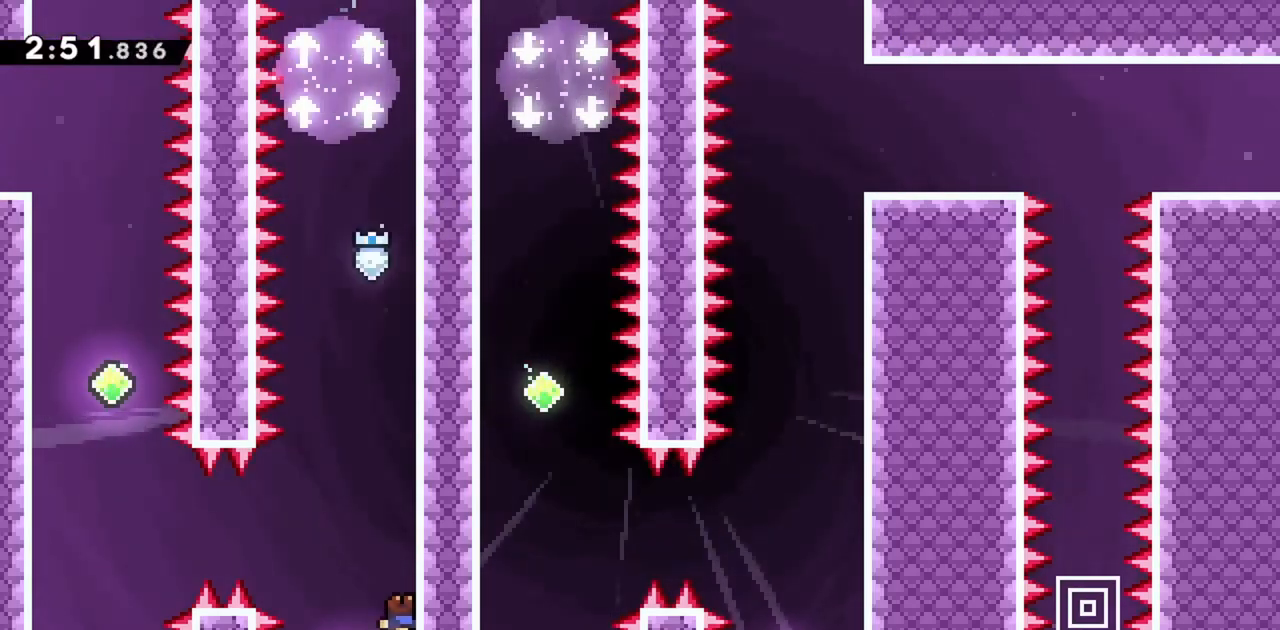
{"keys": ["left"], "events": [[200, "left", "down"], [300, "left", "up"], [483, "left", "down"]]}
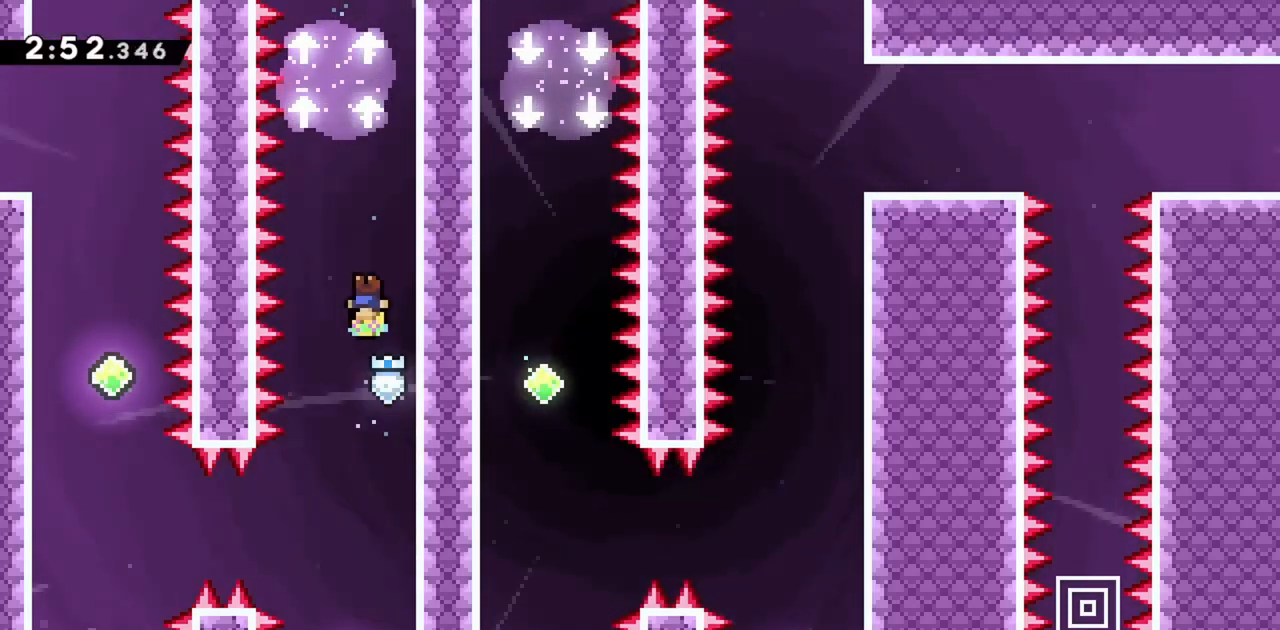
{"keys": [], "events": [[117, "left", "up"]]}
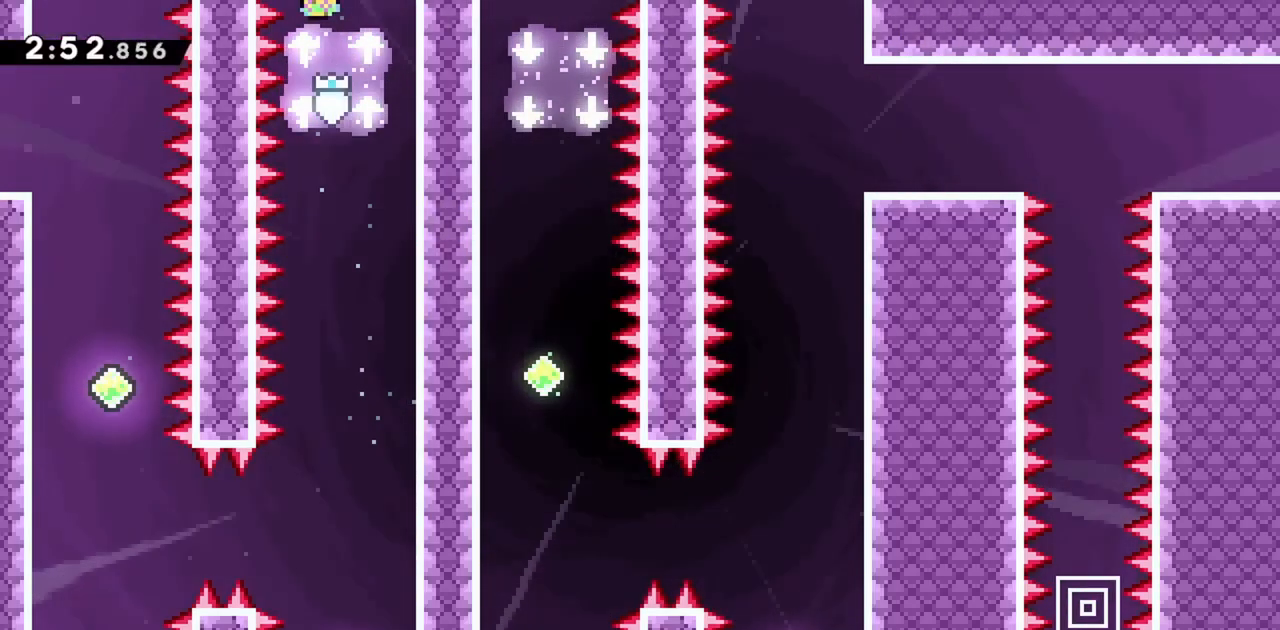
{"keys": ["demo", "left"], "events": [[367, "left", "down"], [417, "demo", "down"]]}
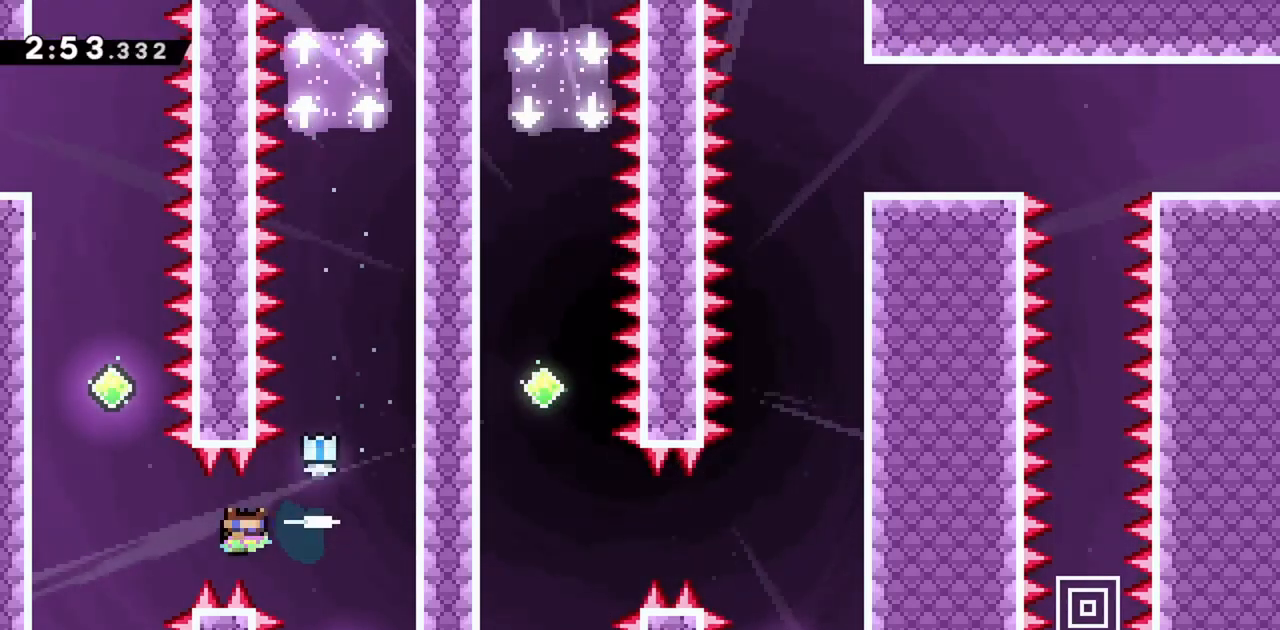
{"keys": [], "events": [[100, "demo", "up"], [100, "left", "up"]]}
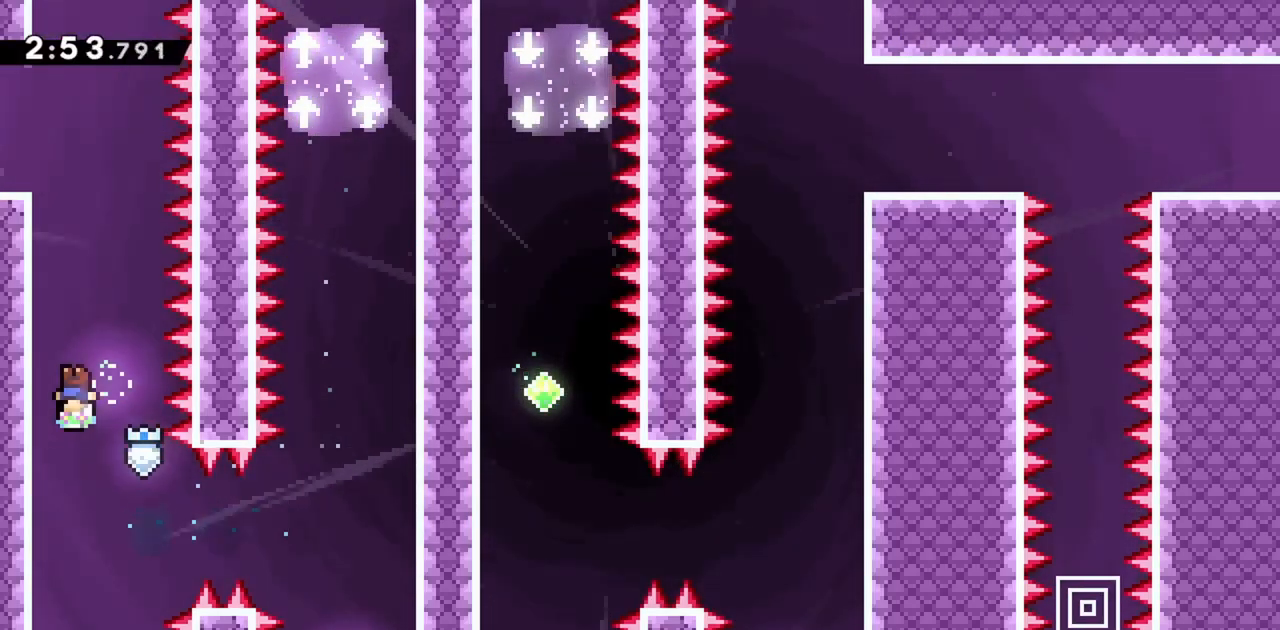
{"keys": ["left"], "events": [[283, "left", "down"]]}